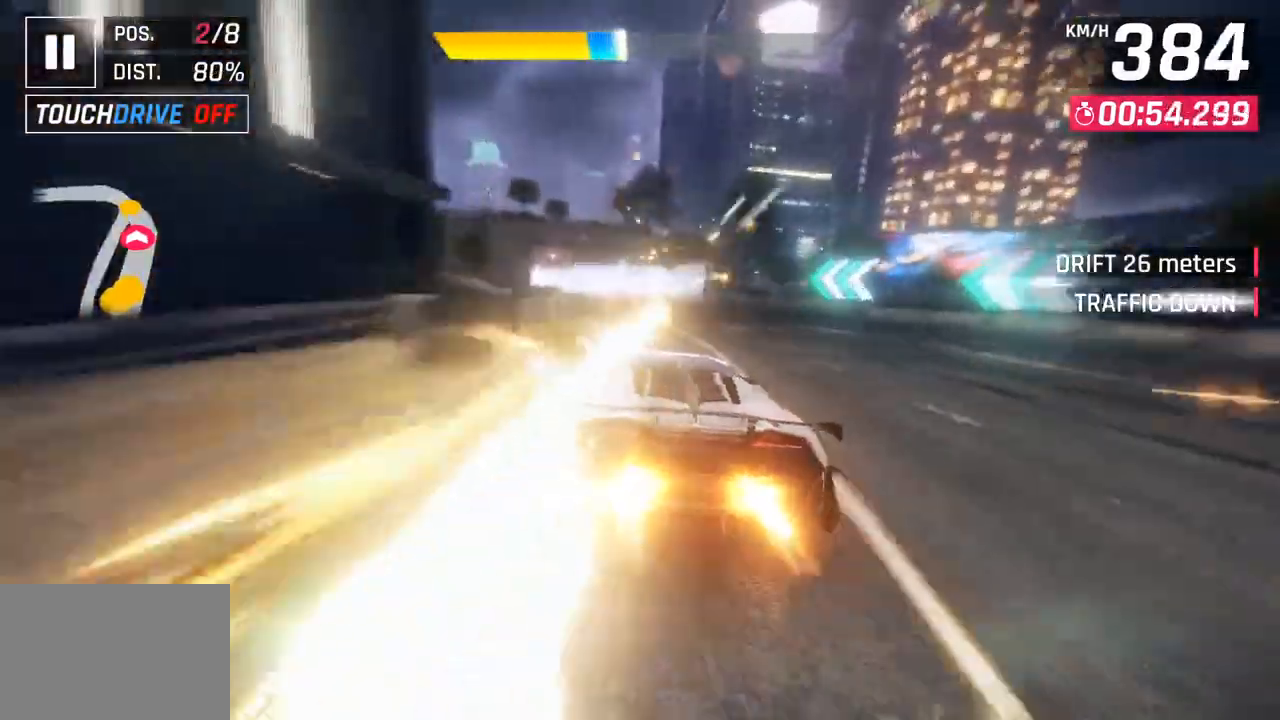
Gameplay with a controller (PlayStation layout); each line is a JSON object with the inputs held at the frame after it. "events" lists button and stick changes between this image and that frame as [ms after this image, input, new state], when the widget could be followed in between.
{"buttons": [], "left_stick": "left", "right_stick": "center", "events": [[50, "CROSS", "down"], [133, "CROSS", "up"], [317, "SQUARE", "down"], [467, "SQUARE", "up"]]}
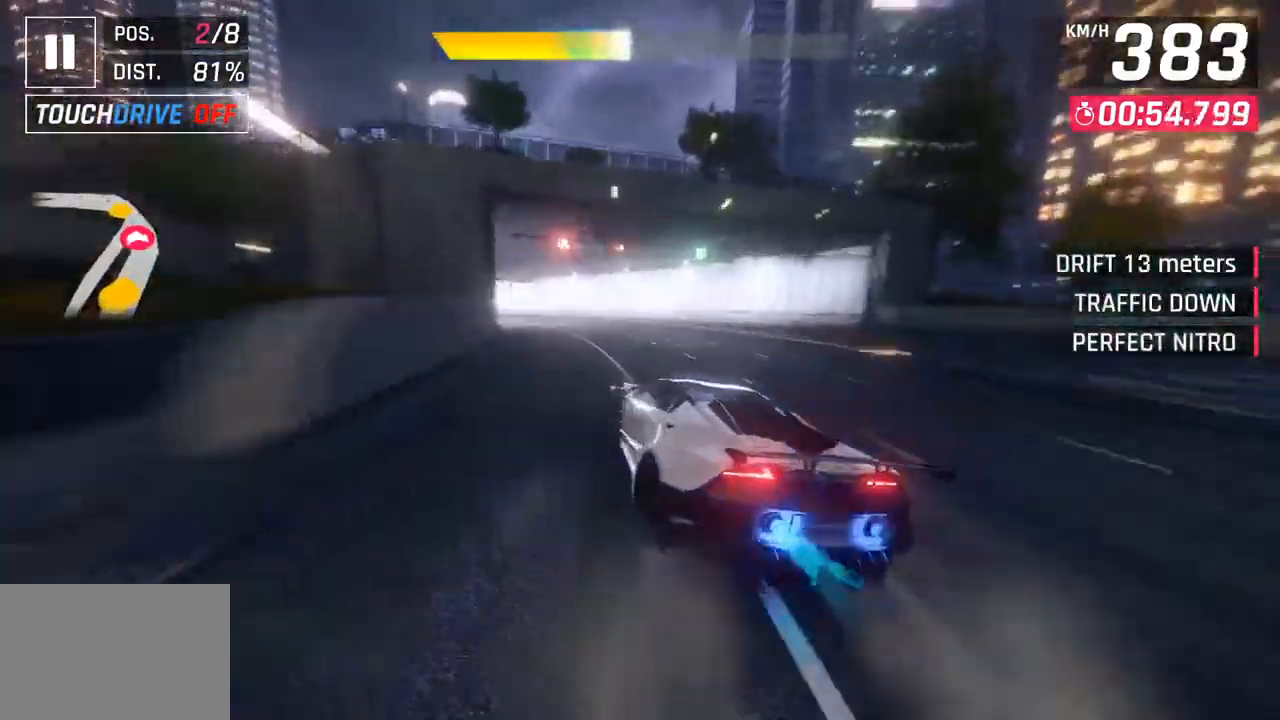
{"buttons": [], "left_stick": "left", "right_stick": "center", "events": []}
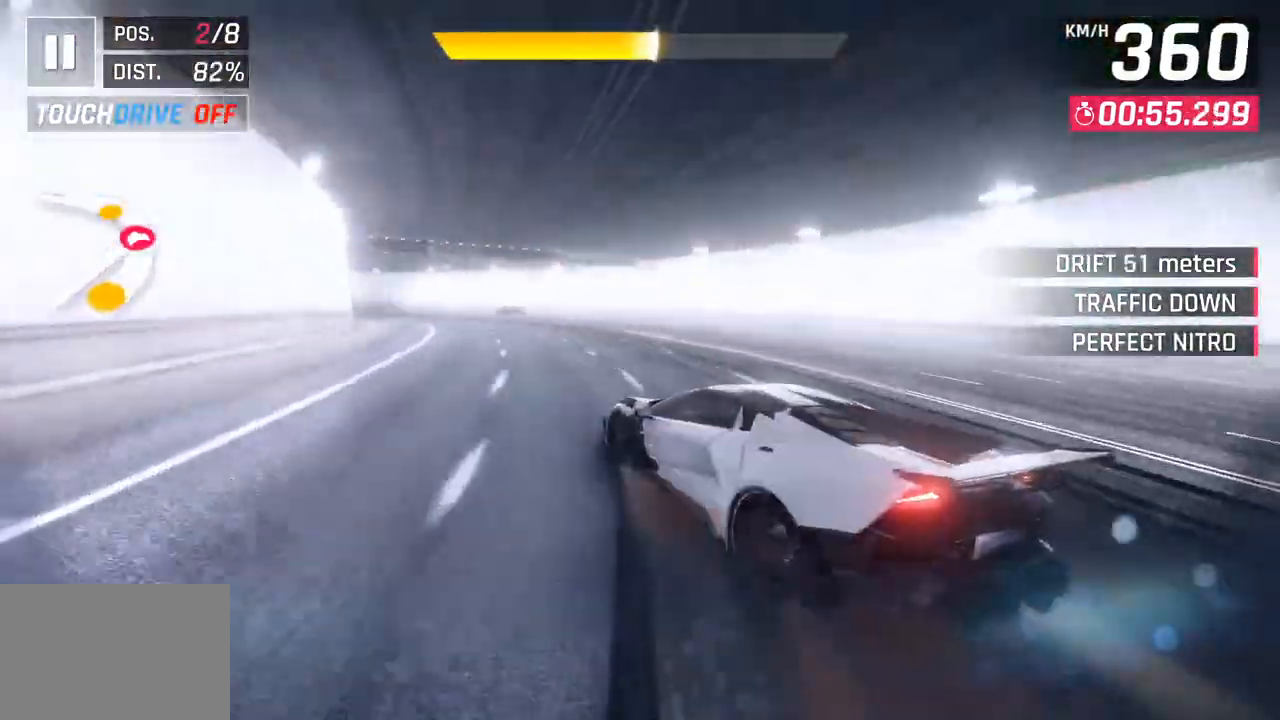
{"buttons": [], "left_stick": "left", "right_stick": "center", "events": []}
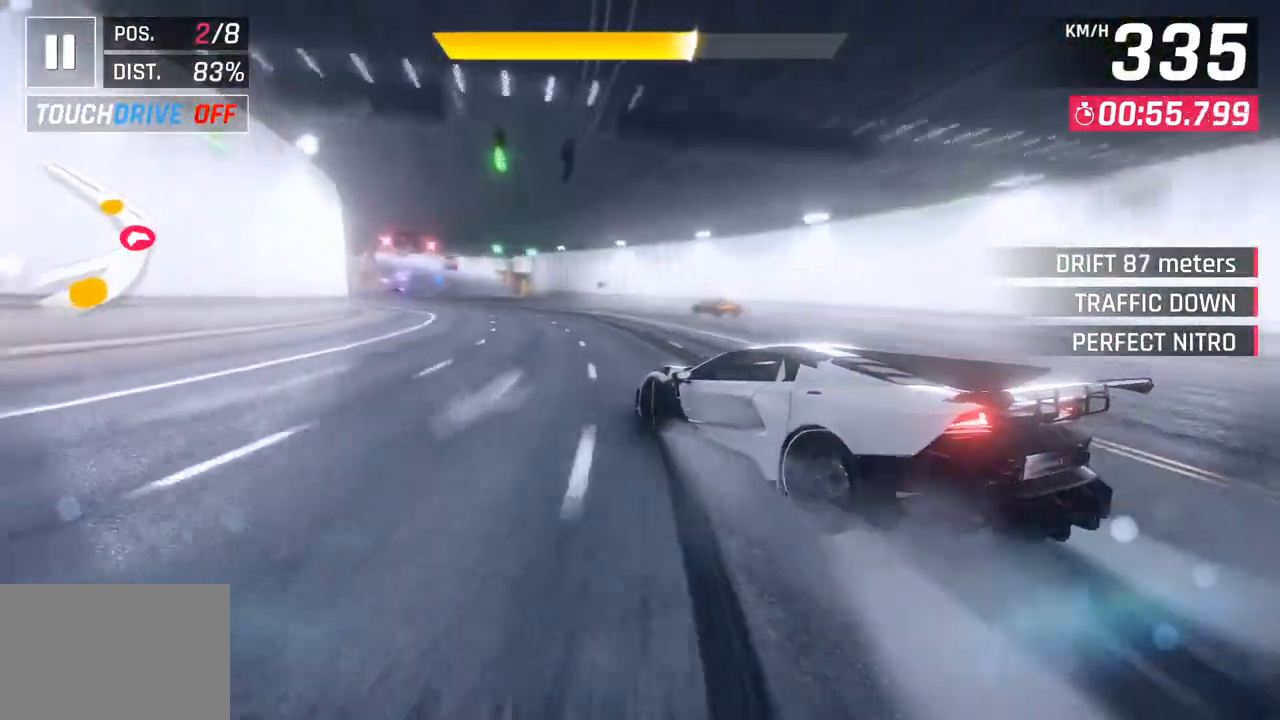
{"buttons": [], "left_stick": "center", "right_stick": "center", "events": [[367, "left_stick", "center"]]}
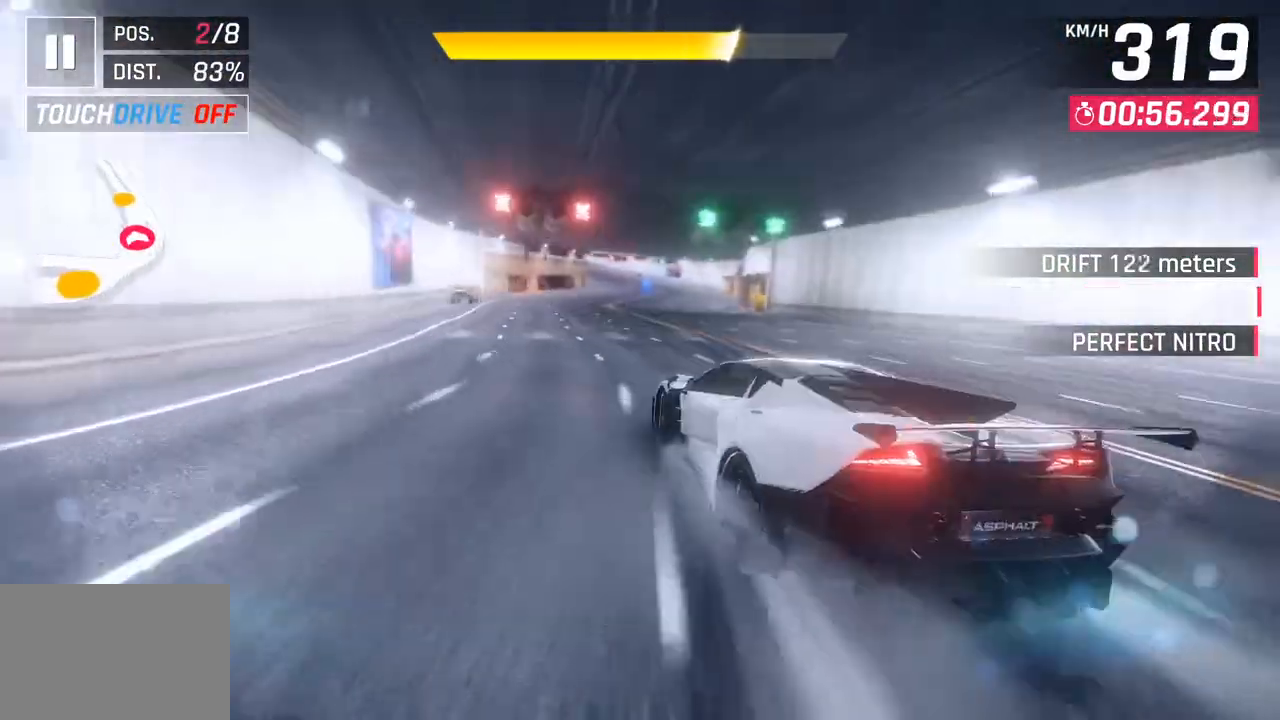
{"buttons": [], "left_stick": "left", "right_stick": "center", "events": [[100, "CROSS", "down"], [100, "R1", "down"], [283, "CROSS", "up"], [300, "R1", "up"], [333, "left_stick", "left"]]}
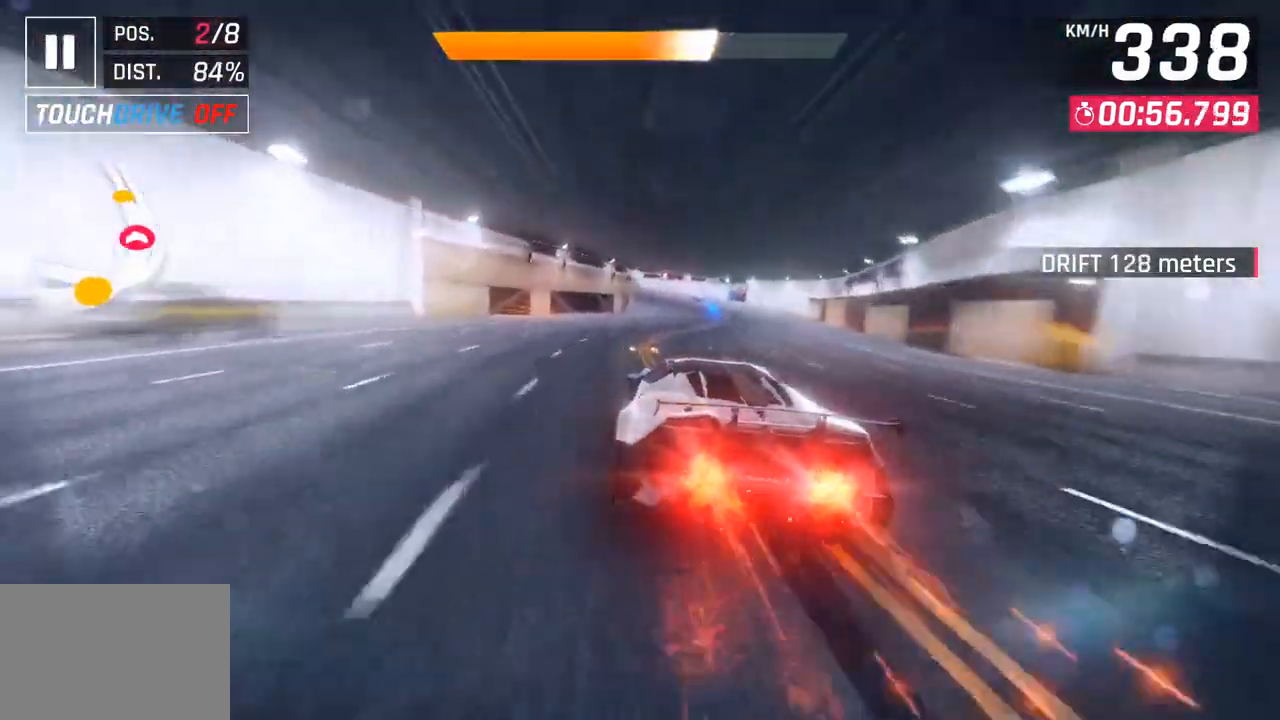
{"buttons": [], "left_stick": "left", "right_stick": "center", "events": []}
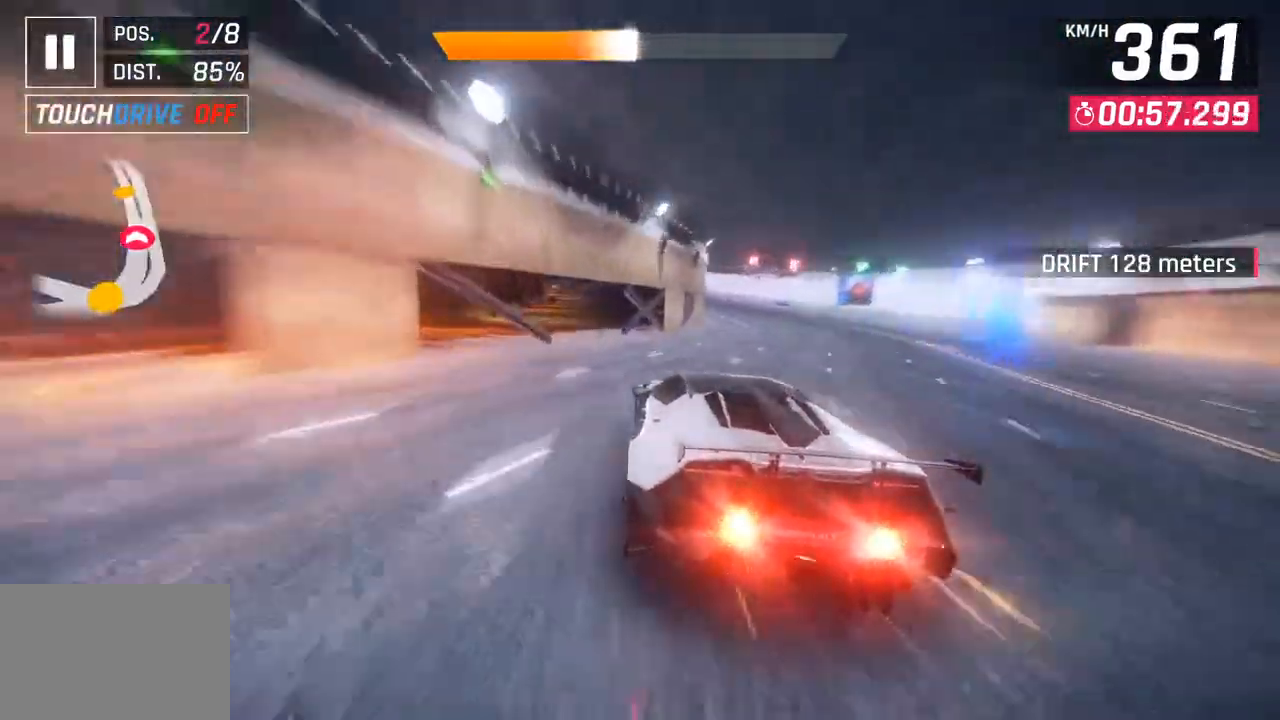
{"buttons": [], "left_stick": "down-left", "right_stick": "center", "events": [[100, "left_stick", "down-left"]]}
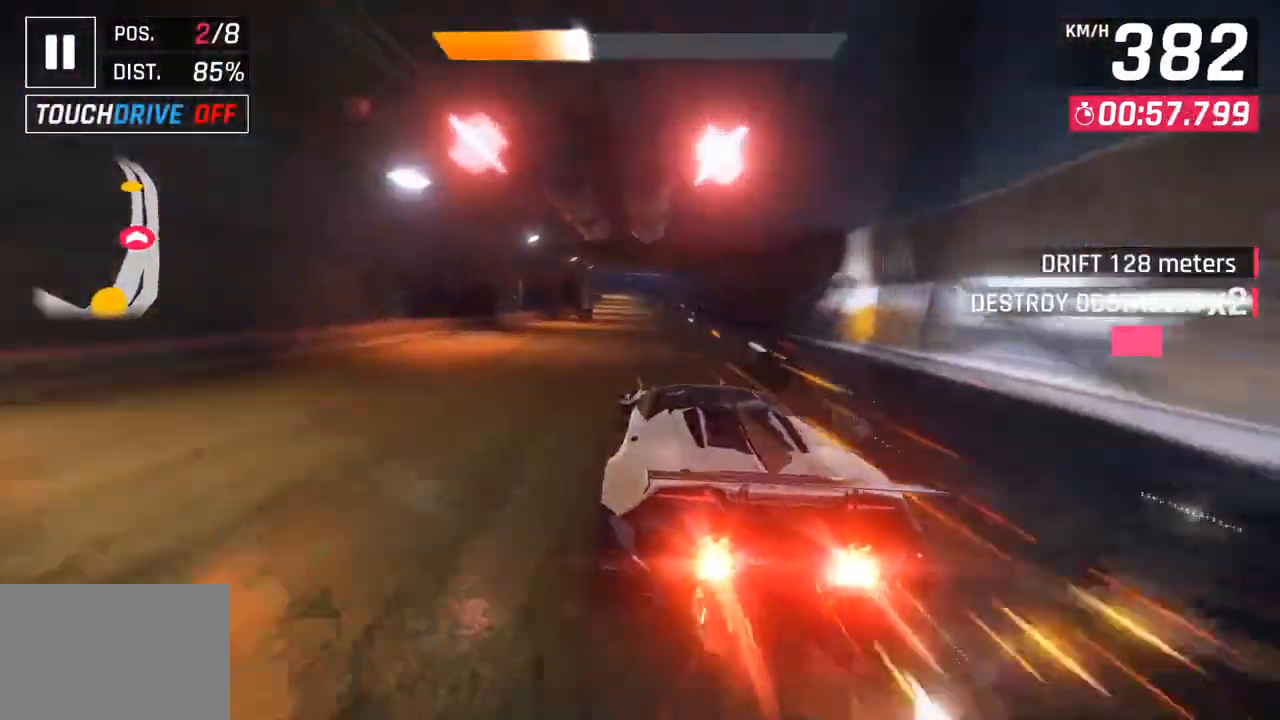
{"buttons": [], "left_stick": "center", "right_stick": "center", "events": [[67, "SQUARE", "down"], [67, "left_stick", "center"], [217, "SQUARE", "up"]]}
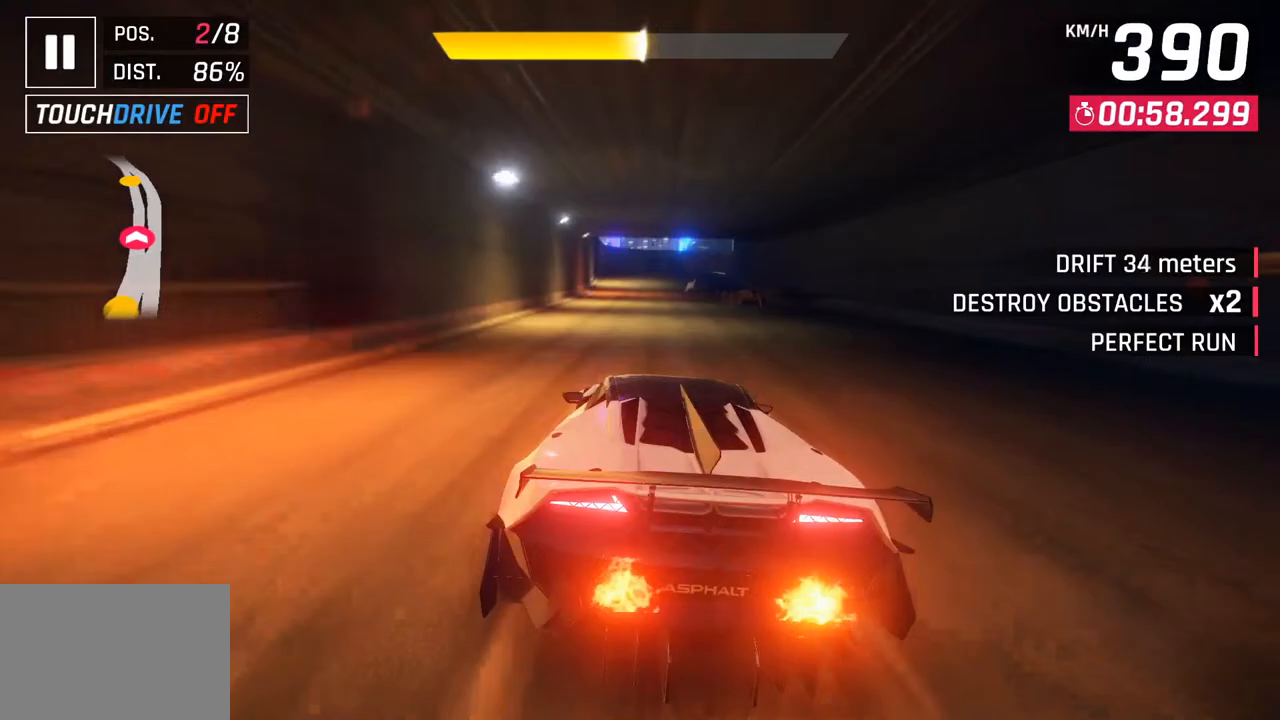
{"buttons": [], "left_stick": "center", "right_stick": "center", "events": [[100, "SQUARE", "down"], [250, "CROSS", "down"], [250, "SQUARE", "up"], [417, "CROSS", "up"]]}
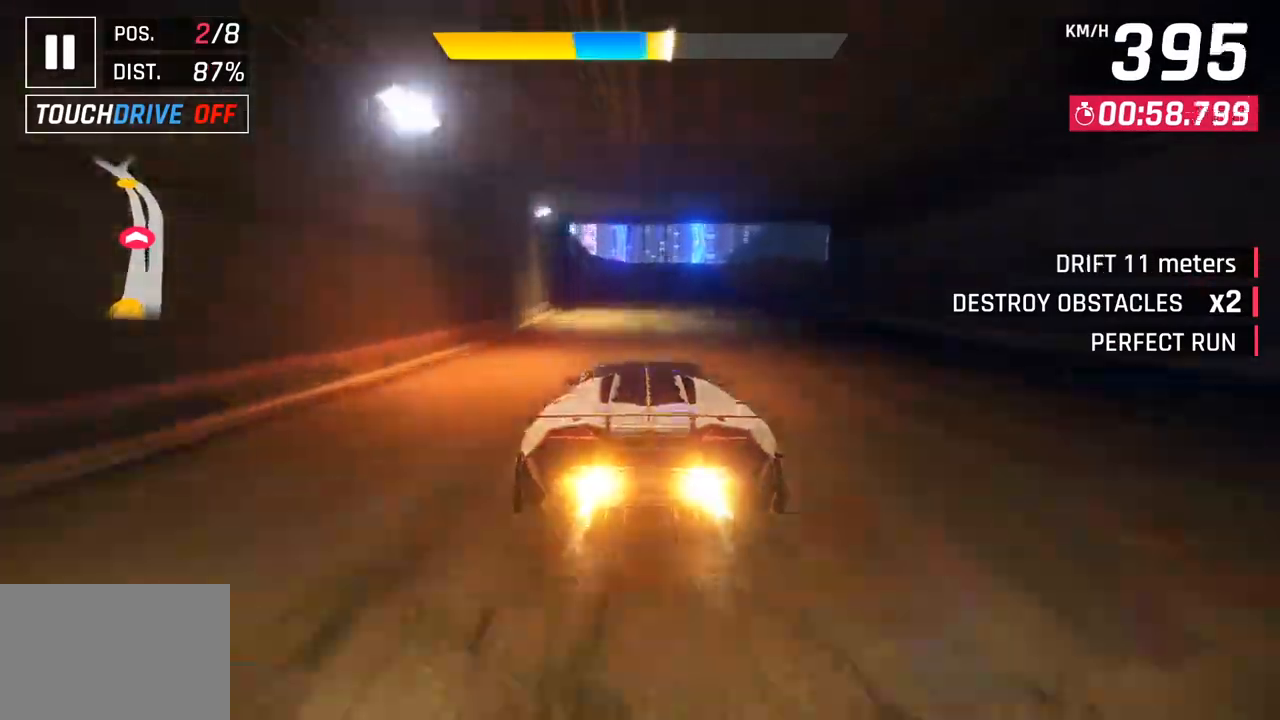
{"buttons": [], "left_stick": "down-left", "right_stick": "center", "events": [[17, "left_stick", "down-left"]]}
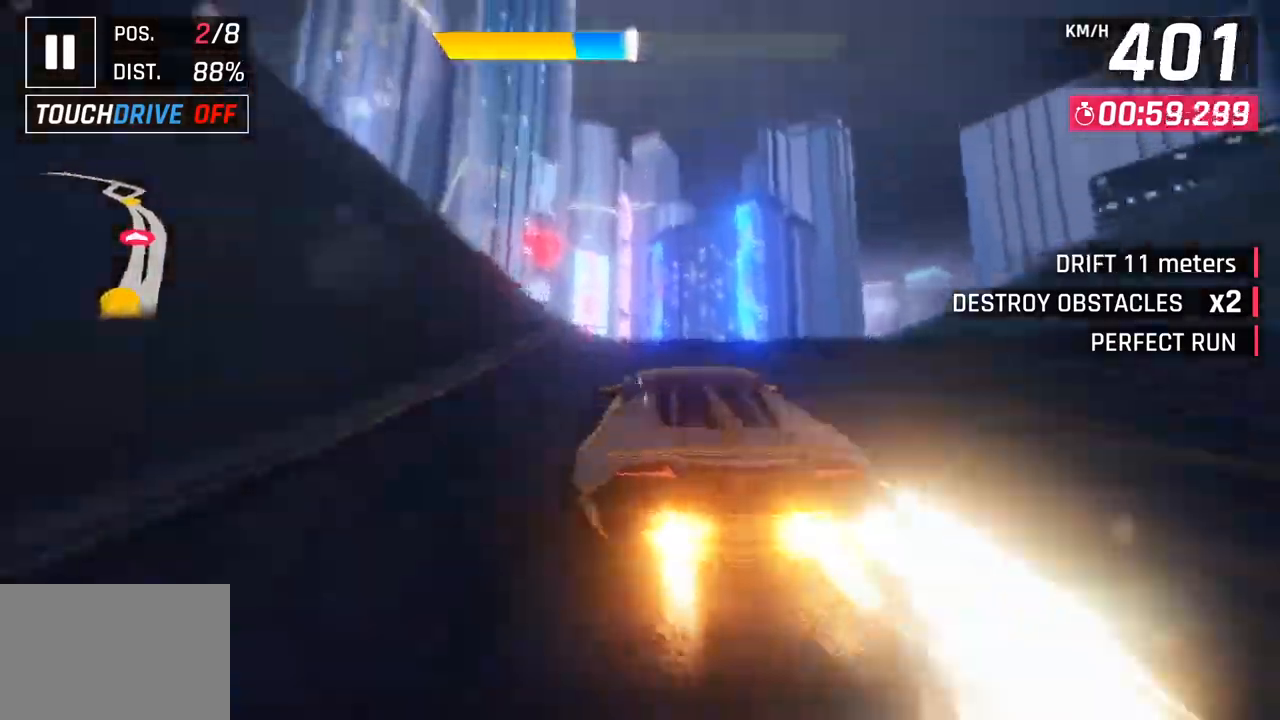
{"buttons": [], "left_stick": "left", "right_stick": "center", "events": [[33, "SQUARE", "down"], [117, "SQUARE", "up"], [183, "left_stick", "left"], [217, "SQUARE", "down"], [267, "CROSS", "down"], [267, "SQUARE", "up"], [283, "R1", "down"], [417, "CROSS", "up"], [450, "R1", "up"]]}
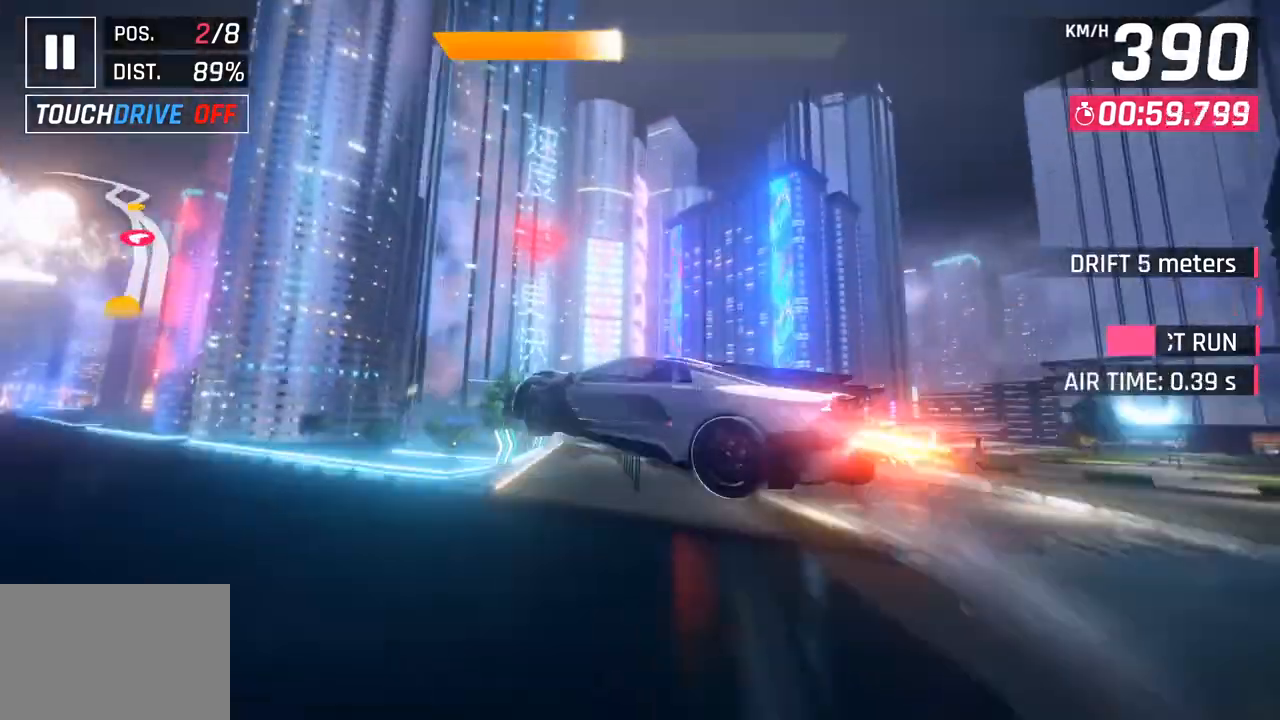
{"buttons": ["R1"], "left_stick": "left", "right_stick": "center", "events": [[83, "CROSS", "down"], [100, "R1", "down"], [250, "CROSS", "up"], [283, "R1", "up"], [350, "R1", "down"], [367, "CROSS", "down"], [500, "CROSS", "up"]]}
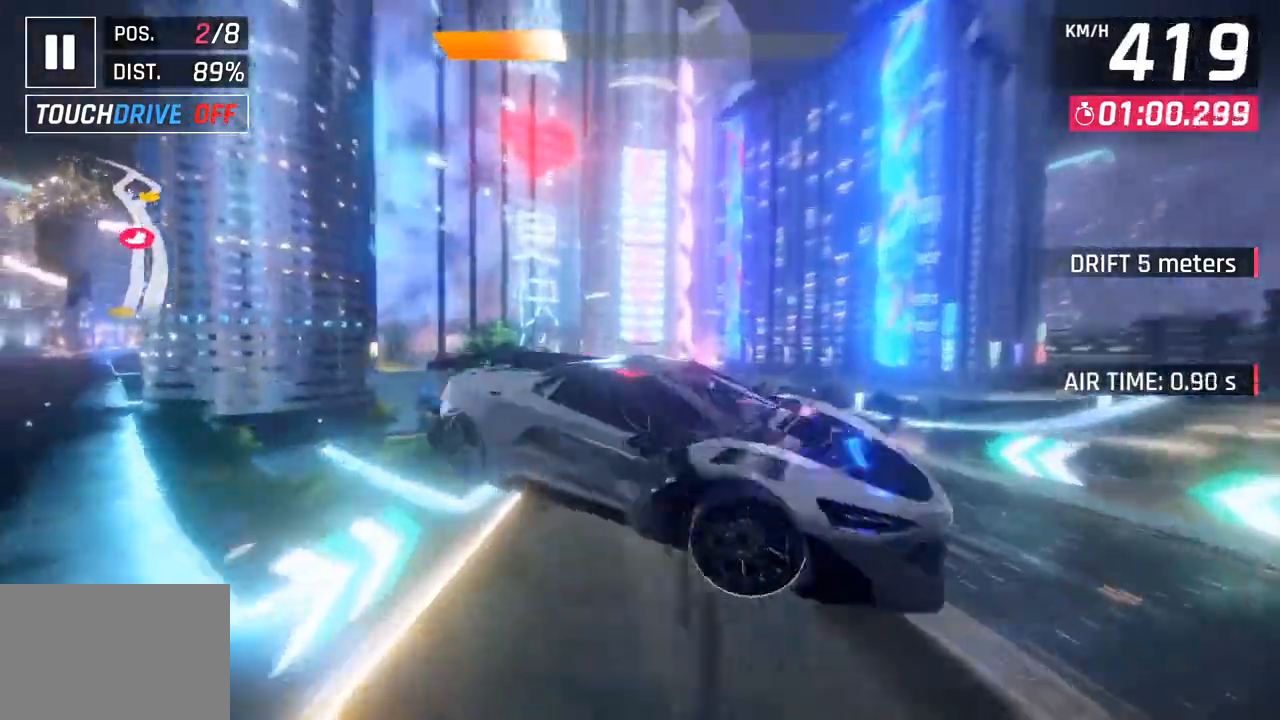
{"buttons": ["SQUARE"], "left_stick": "left", "right_stick": "center", "events": [[17, "R1", "up"], [83, "R1", "down"], [100, "CROSS", "down"], [283, "CROSS", "up"], [317, "R1", "up"], [483, "SQUARE", "down"]]}
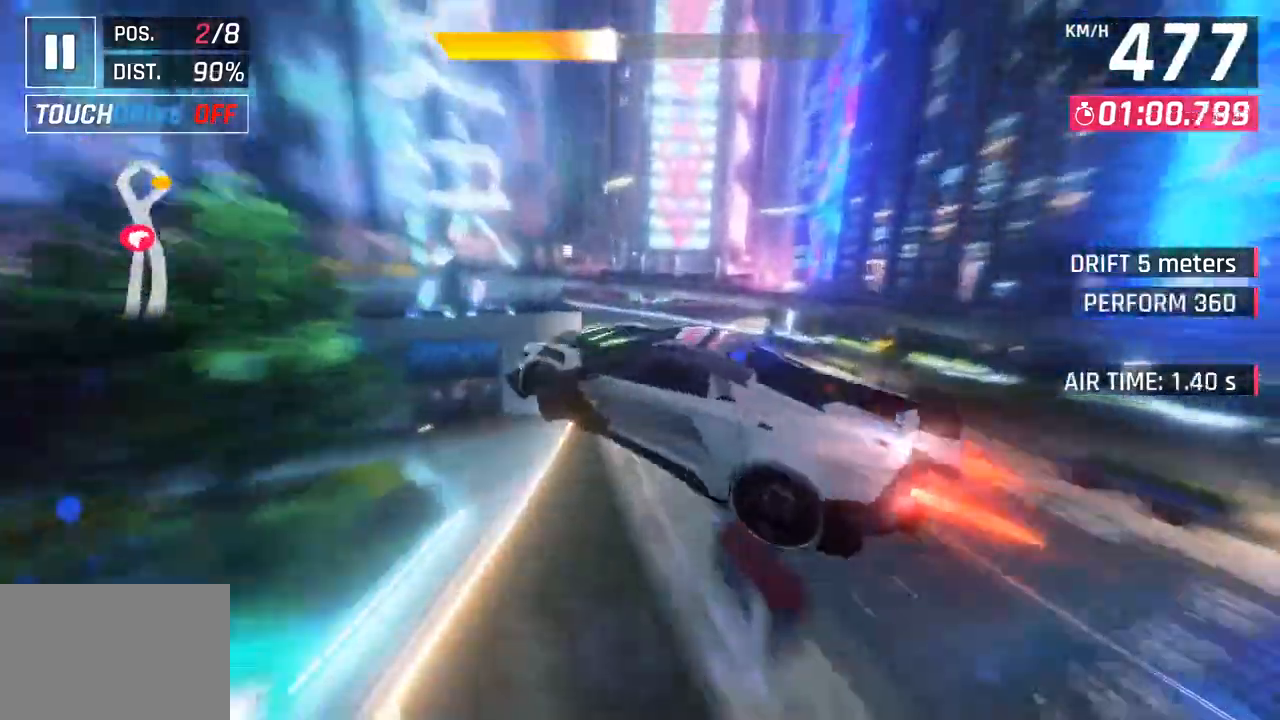
{"buttons": [], "left_stick": "down-left", "right_stick": "center", "events": [[17, "left_stick", "down-left"], [150, "SQUARE", "up"]]}
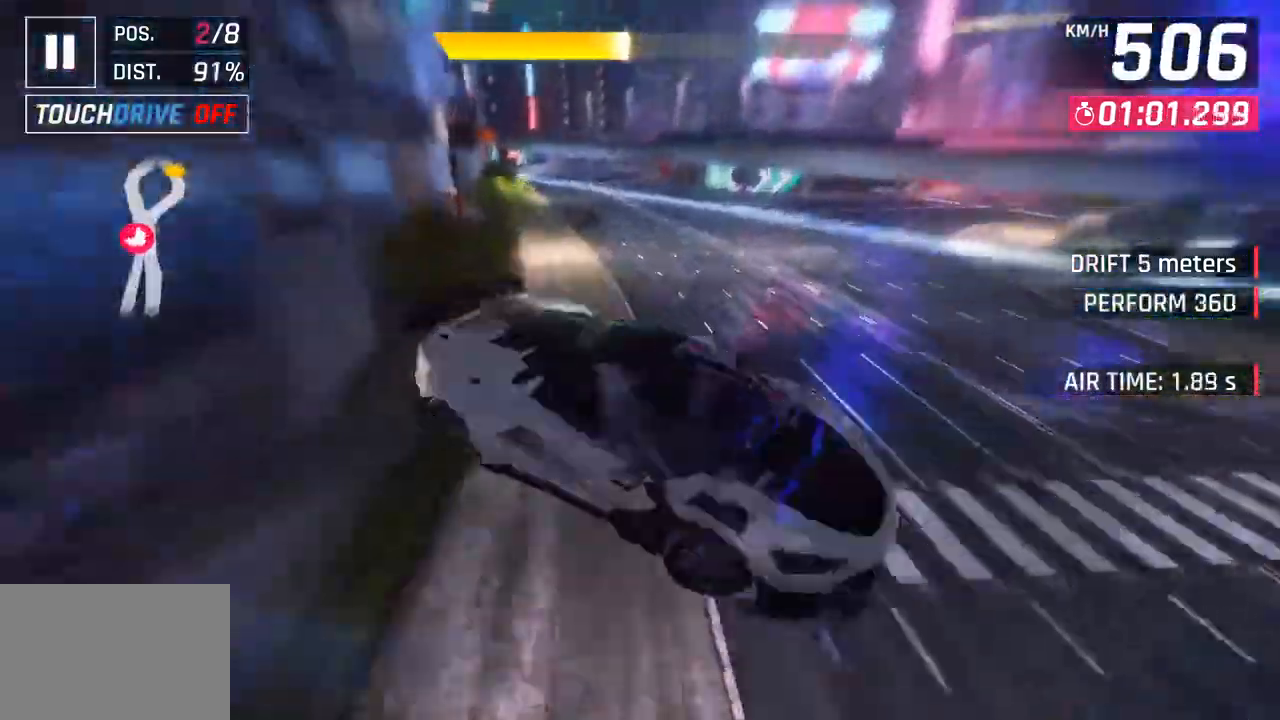
{"buttons": [], "left_stick": "center", "right_stick": "center", "events": [[100, "left_stick", "center"]]}
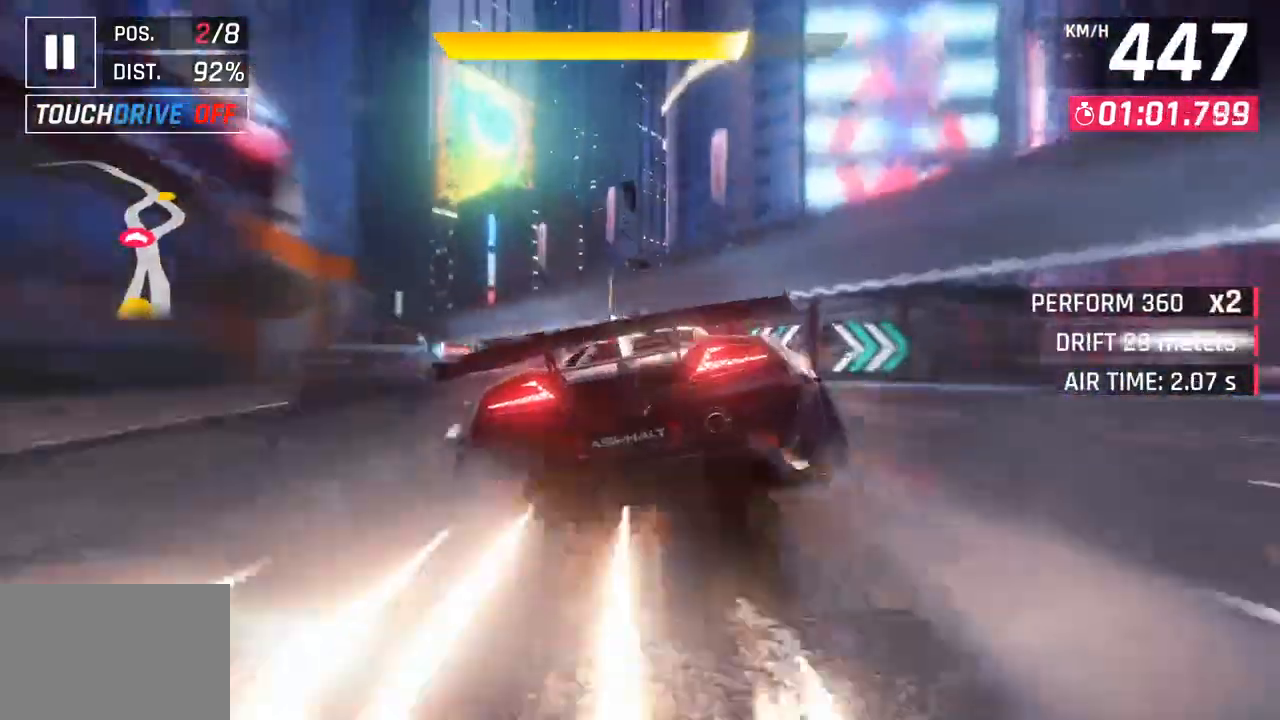
{"buttons": [], "left_stick": "center", "right_stick": "center", "events": [[333, "left_stick", "down-left"], [450, "left_stick", "center"]]}
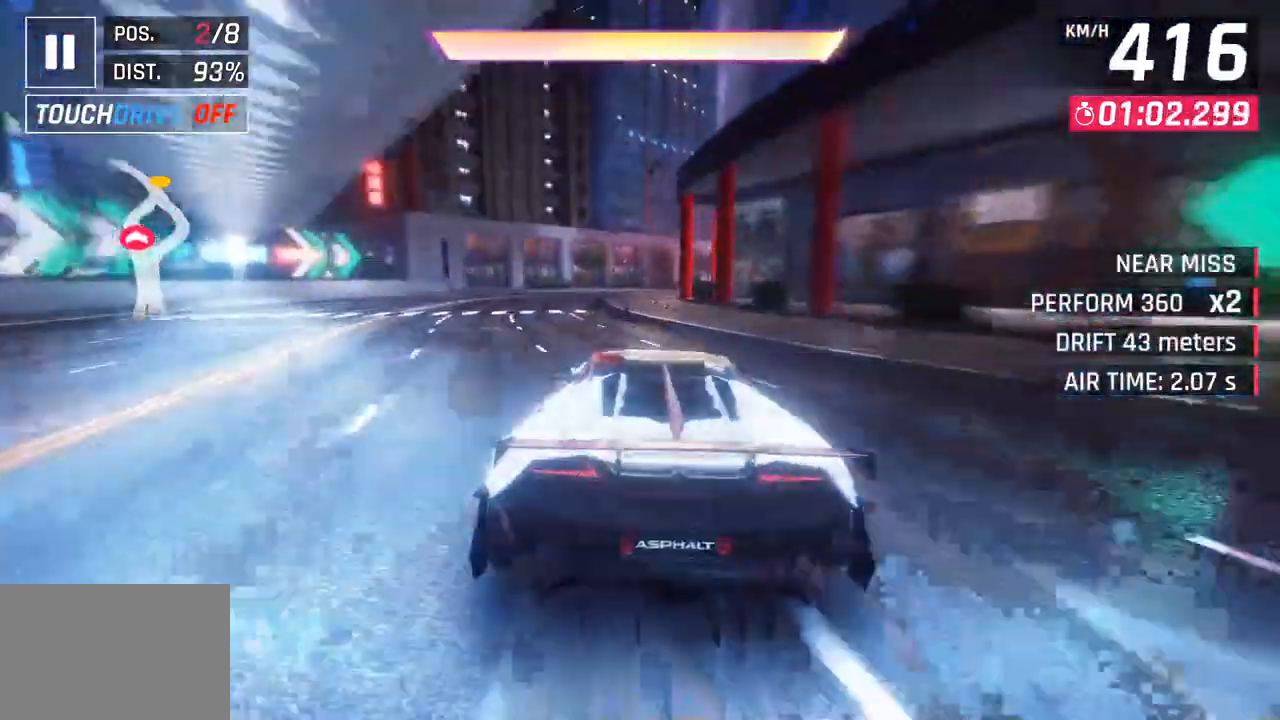
{"buttons": [], "left_stick": "right", "right_stick": "center", "events": [[133, "left_stick", "right"], [267, "CROSS", "down"], [367, "CROSS", "up"]]}
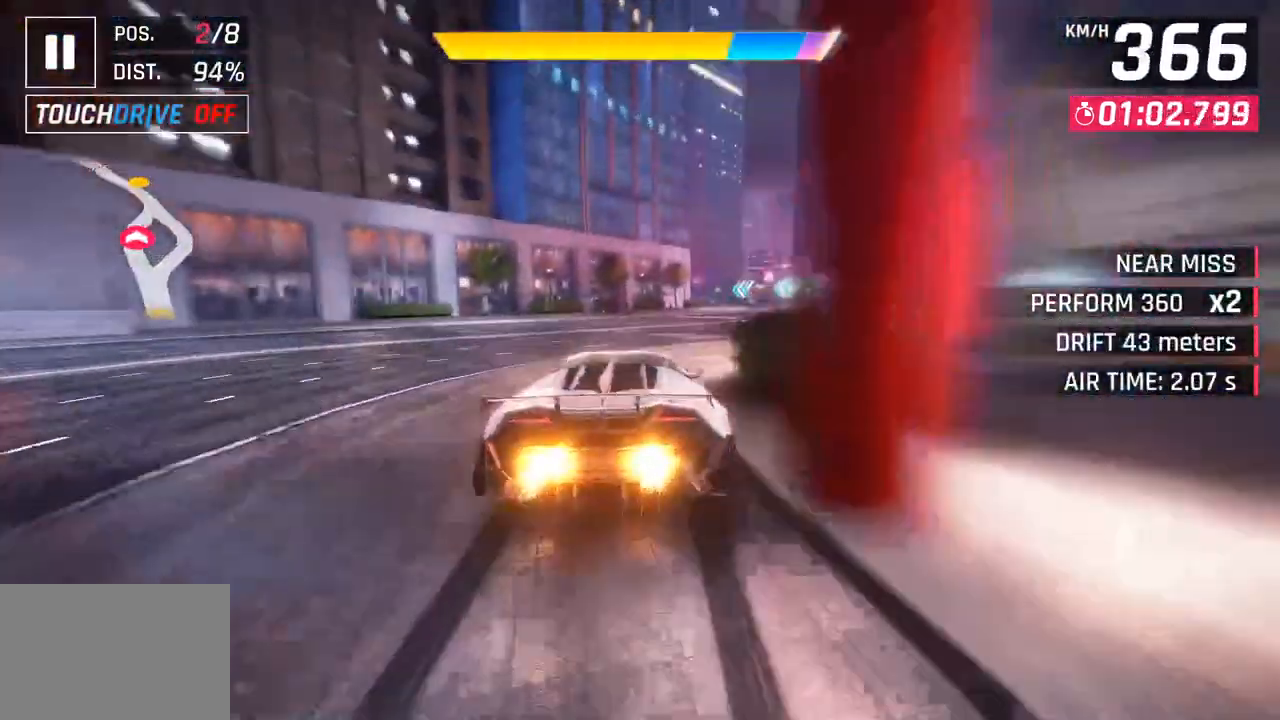
{"buttons": [], "left_stick": "center", "right_stick": "center", "events": [[317, "CROSS", "down"], [417, "left_stick", "center"], [433, "CROSS", "up"]]}
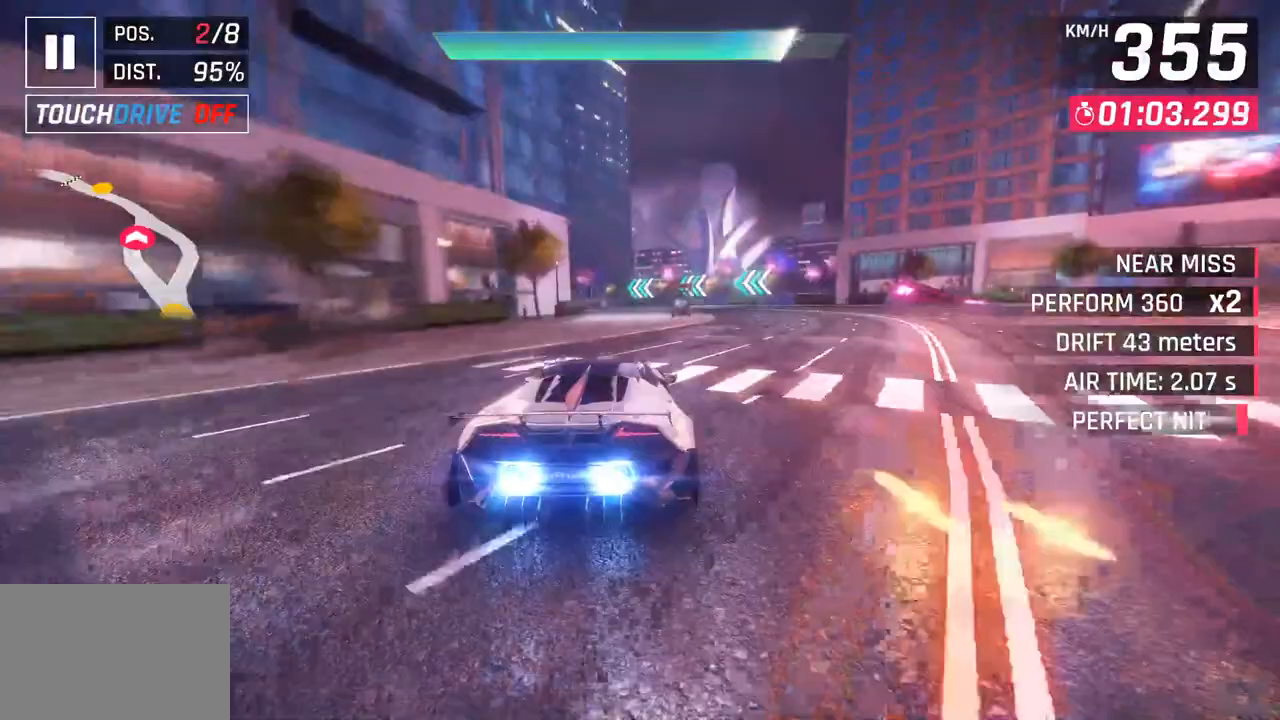
{"buttons": [], "left_stick": "left", "right_stick": "center", "events": [[167, "left_stick", "left"]]}
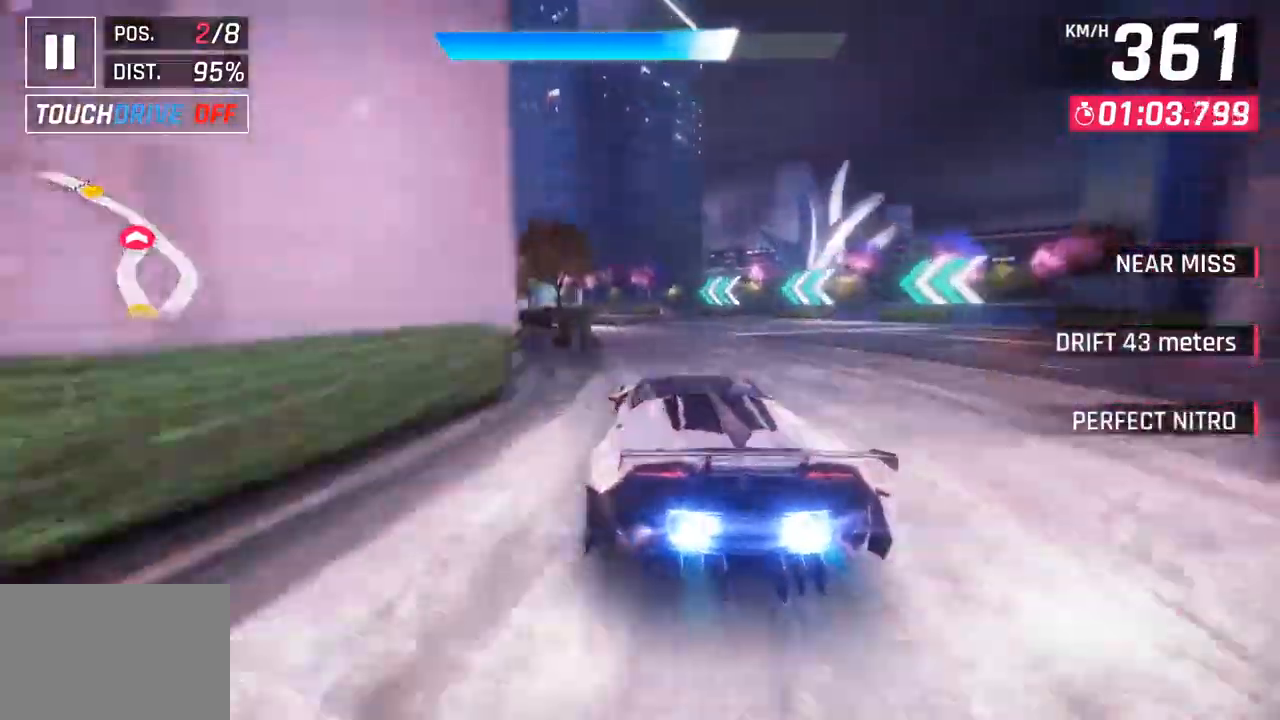
{"buttons": [], "left_stick": "left", "right_stick": "center", "events": []}
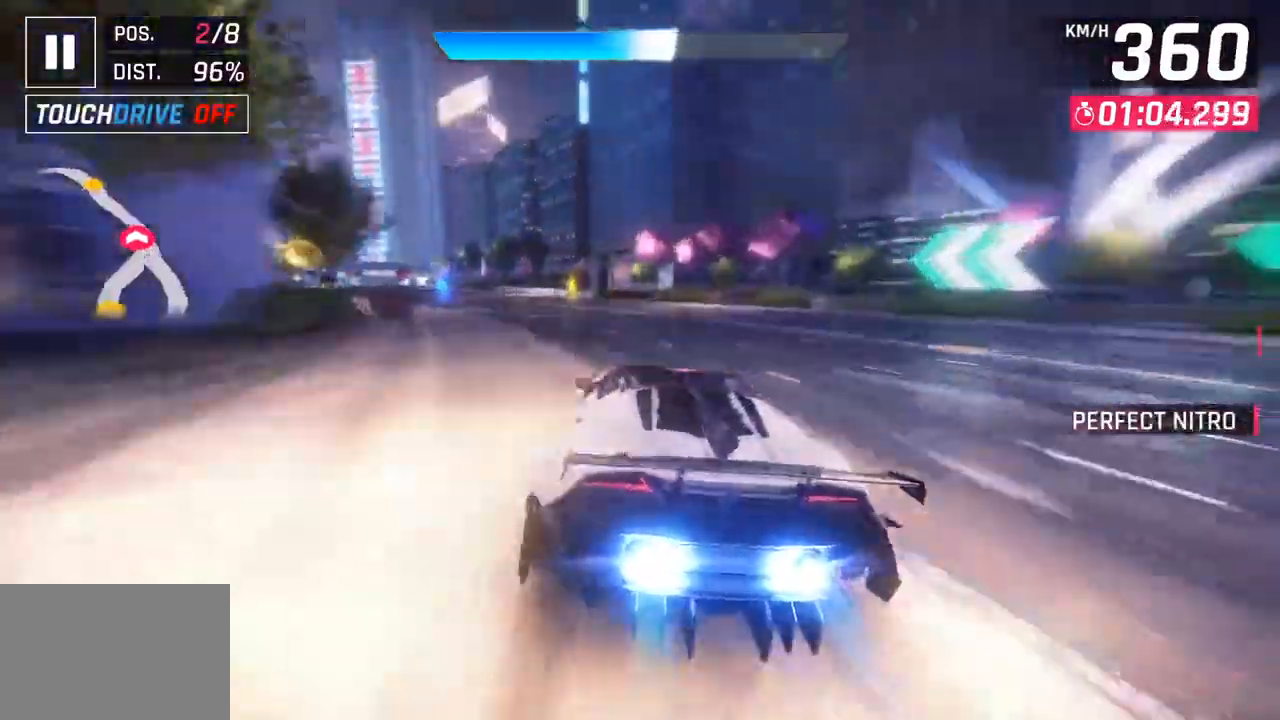
{"buttons": [], "left_stick": "left", "right_stick": "center", "events": []}
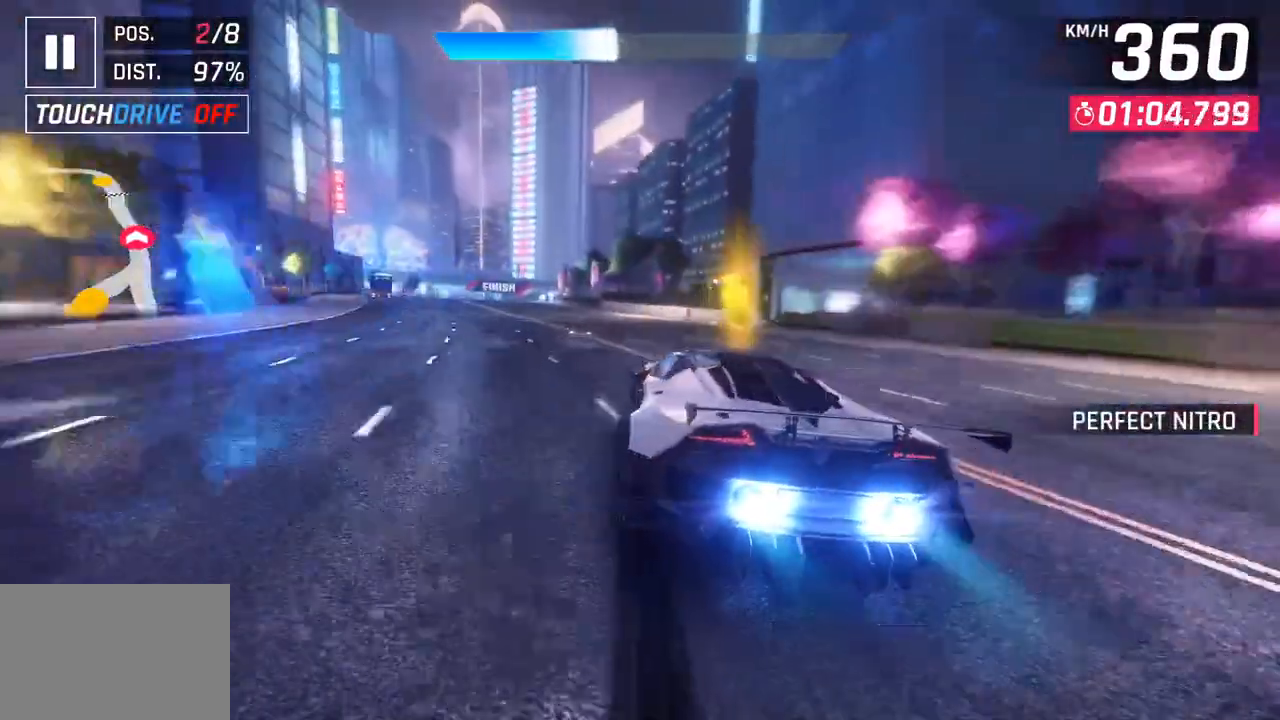
{"buttons": [], "left_stick": "left", "right_stick": "center", "events": []}
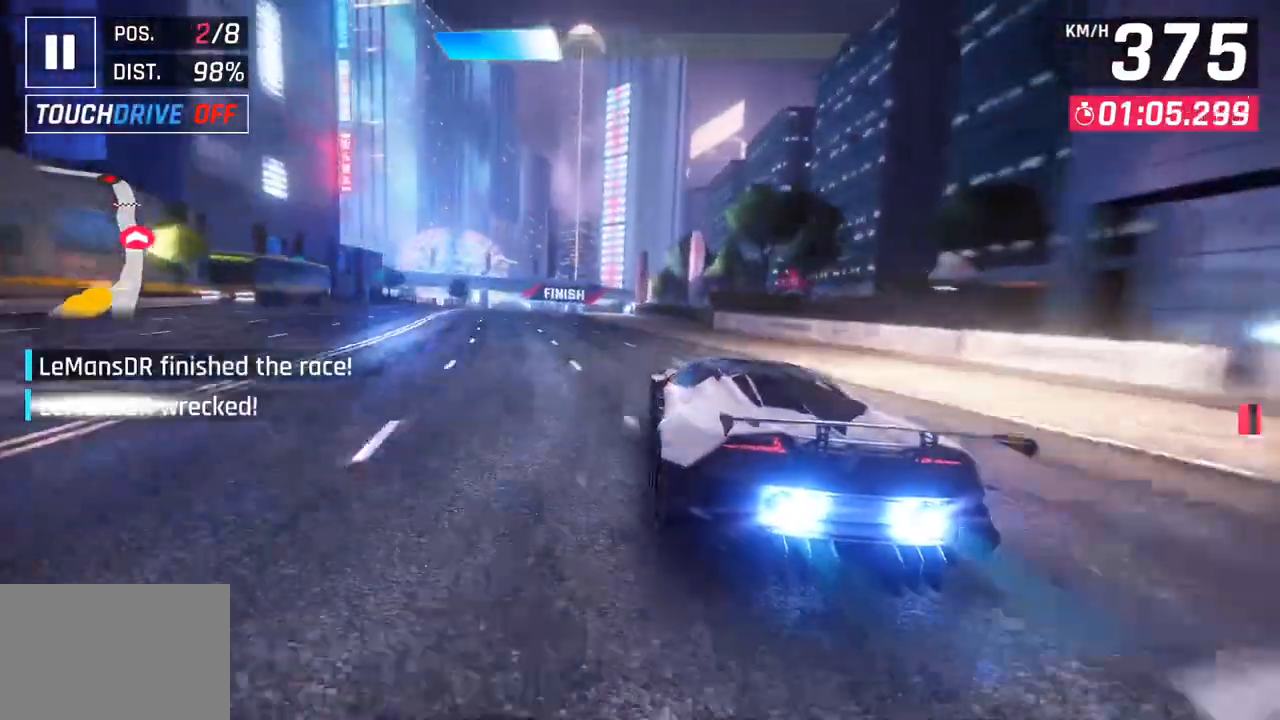
{"buttons": ["CROSS", "R1"], "left_stick": "left", "right_stick": "center", "events": [[183, "CROSS", "down"], [200, "R1", "down"], [383, "CROSS", "up"], [400, "R1", "up"], [483, "CROSS", "down"], [500, "R1", "down"]]}
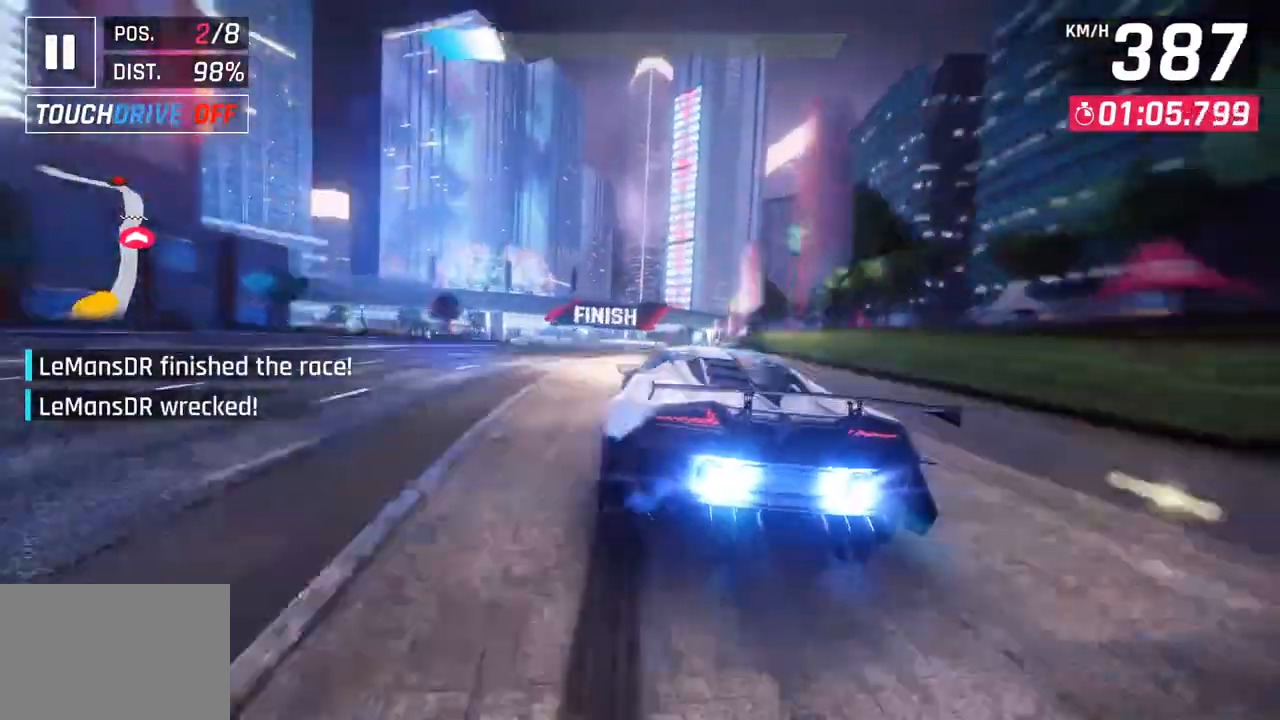
{"buttons": [], "left_stick": "left", "right_stick": "center", "events": [[167, "CROSS", "up"], [167, "R1", "up"], [250, "CROSS", "down"], [250, "R1", "down"], [433, "CROSS", "up"], [450, "R1", "up"]]}
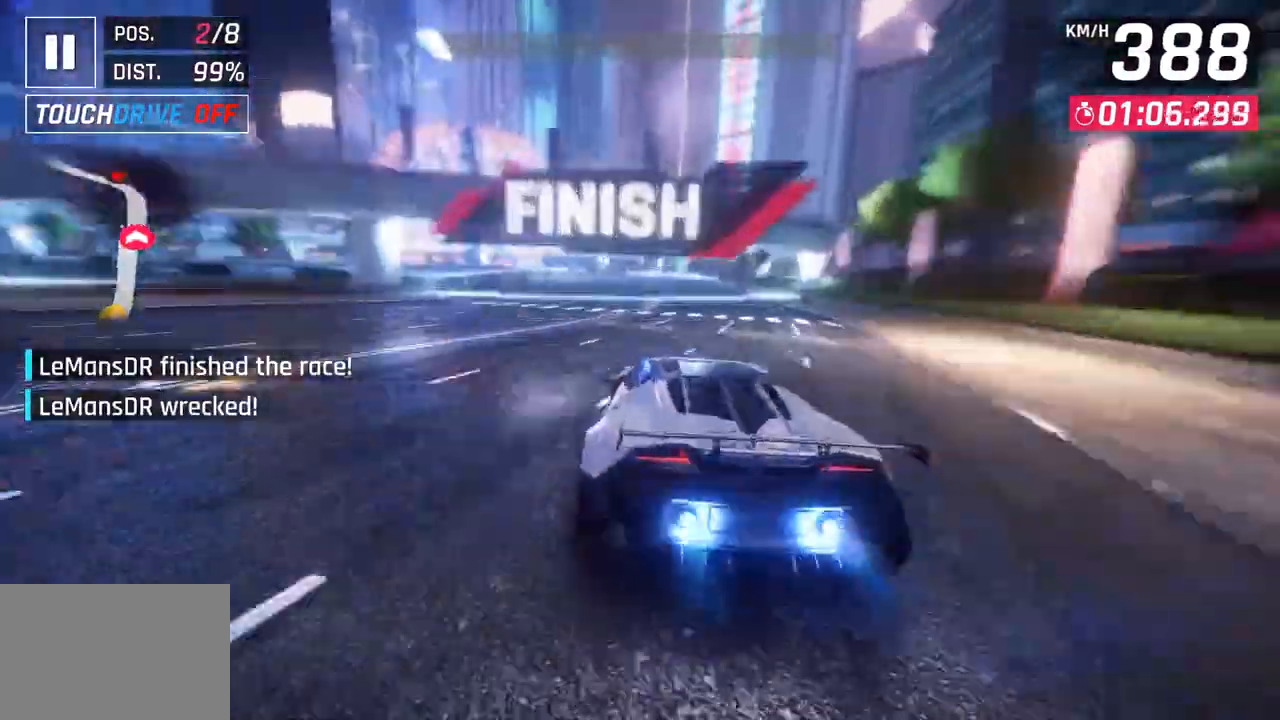
{"buttons": [], "left_stick": "center", "right_stick": "center", "events": [[400, "left_stick", "center"]]}